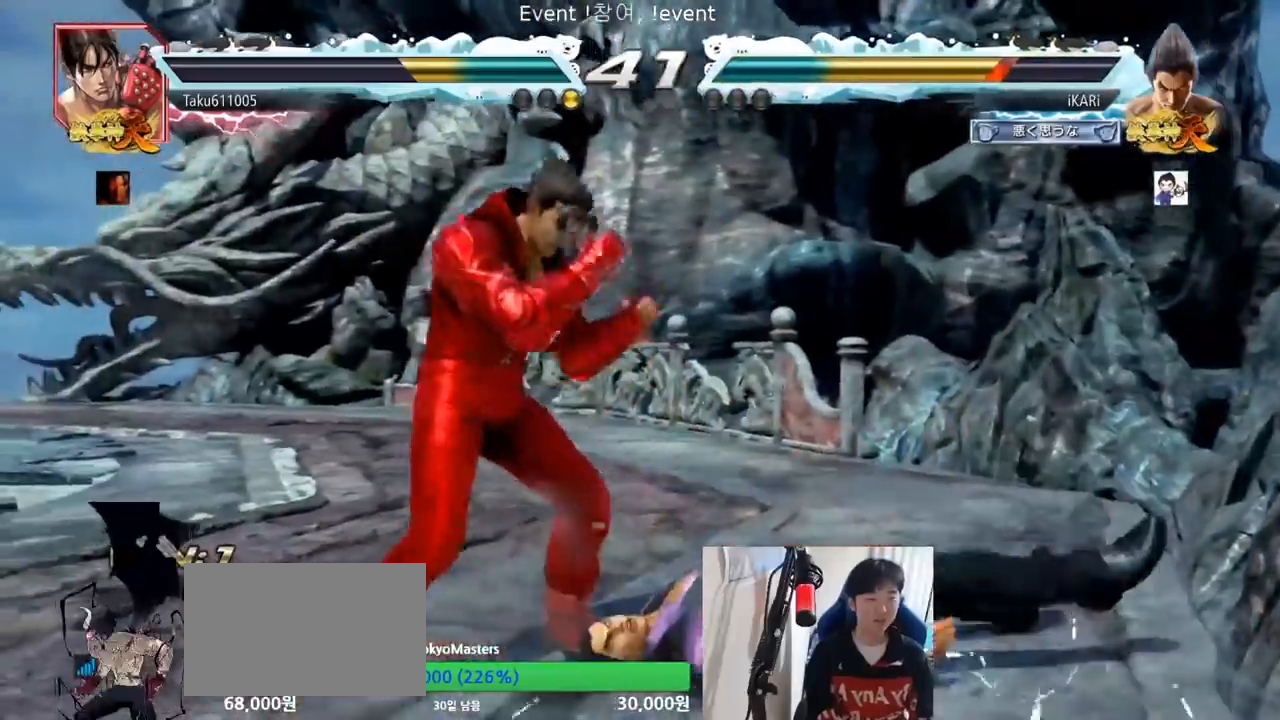
Gameplay with a controller (arcade stick); each line is a JSON object with the inputs held at the frame after it. "events" lists button and stick changes between this image and that frame as [ms after this image, input, new state], when the widget could be followed in between. Not read: L3 R3.
{"buttons": [], "left_stick": "center", "events": [[434, "CROSS", "down"], [467, "CROSS", "up"]]}
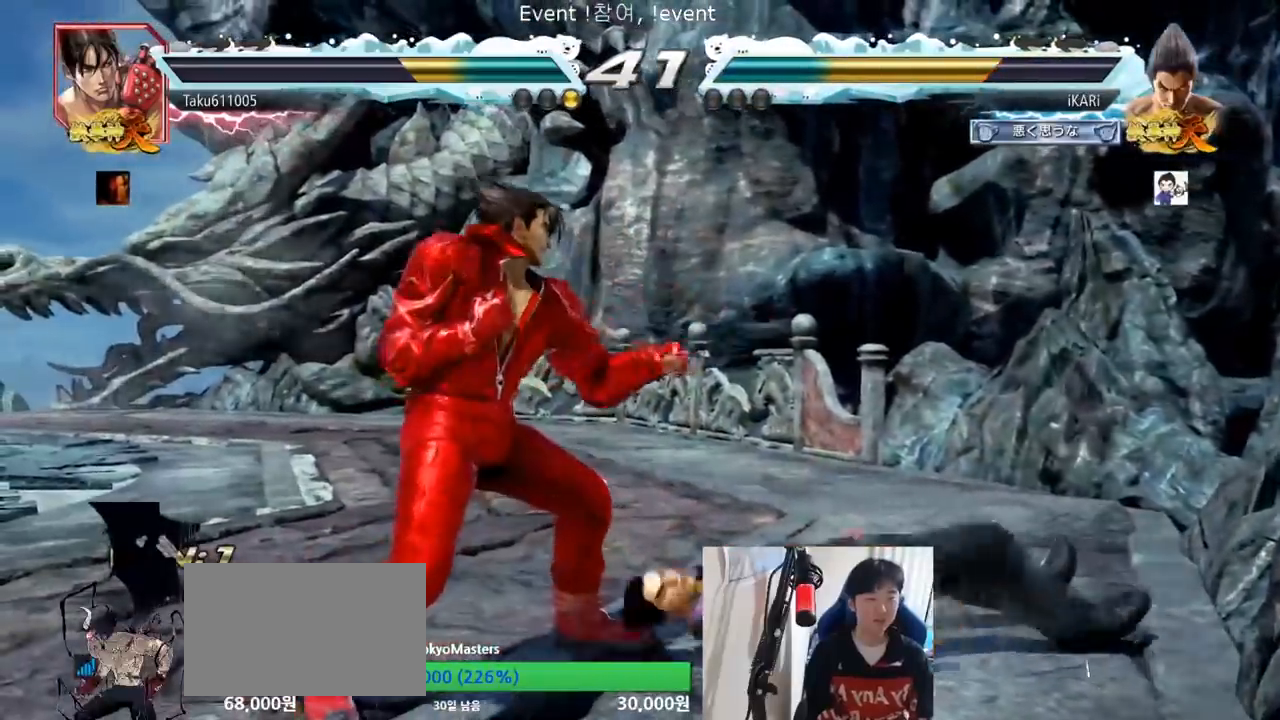
{"buttons": ["CIRCLE"], "left_stick": "center", "events": [[34, "TRIANGLE", "down"], [84, "TRIANGLE", "up"], [234, "CIRCLE", "down"], [234, "TRIANGLE", "down"], [251, "TRIANGLE", "up"]]}
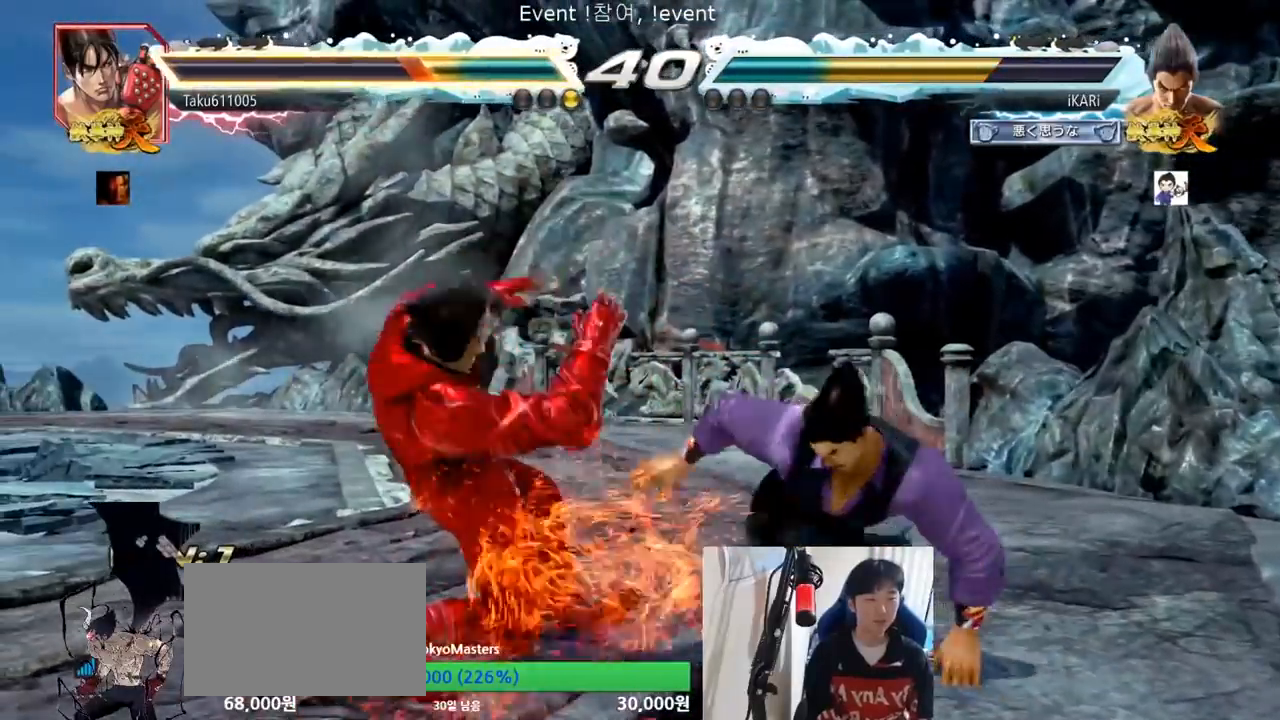
{"buttons": [], "left_stick": "center", "events": [[117, "left_stick", "down-left"], [250, "CROSS", "down"], [300, "CIRCLE", "up"], [300, "CROSS", "up"], [350, "TRIANGLE", "down"], [467, "left_stick", "center"], [500, "TRIANGLE", "up"]]}
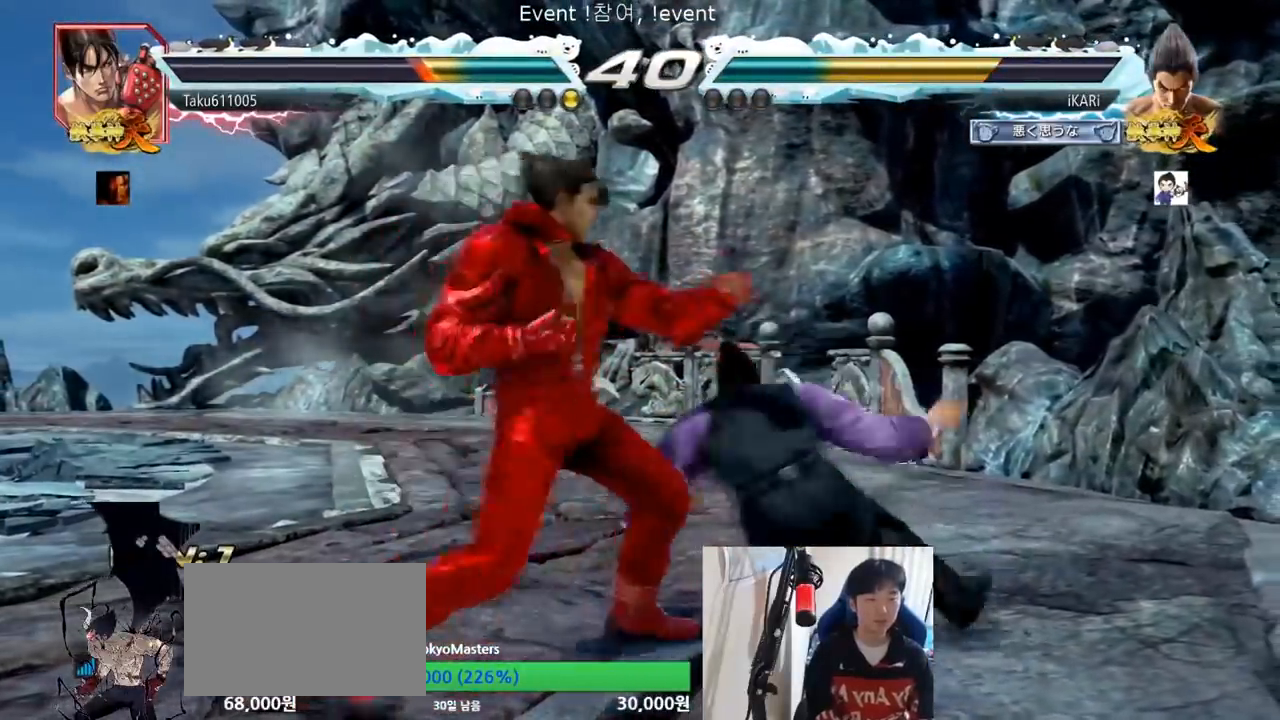
{"buttons": [], "left_stick": "center", "events": [[34, "TRIANGLE", "down"], [100, "TRIANGLE", "up"]]}